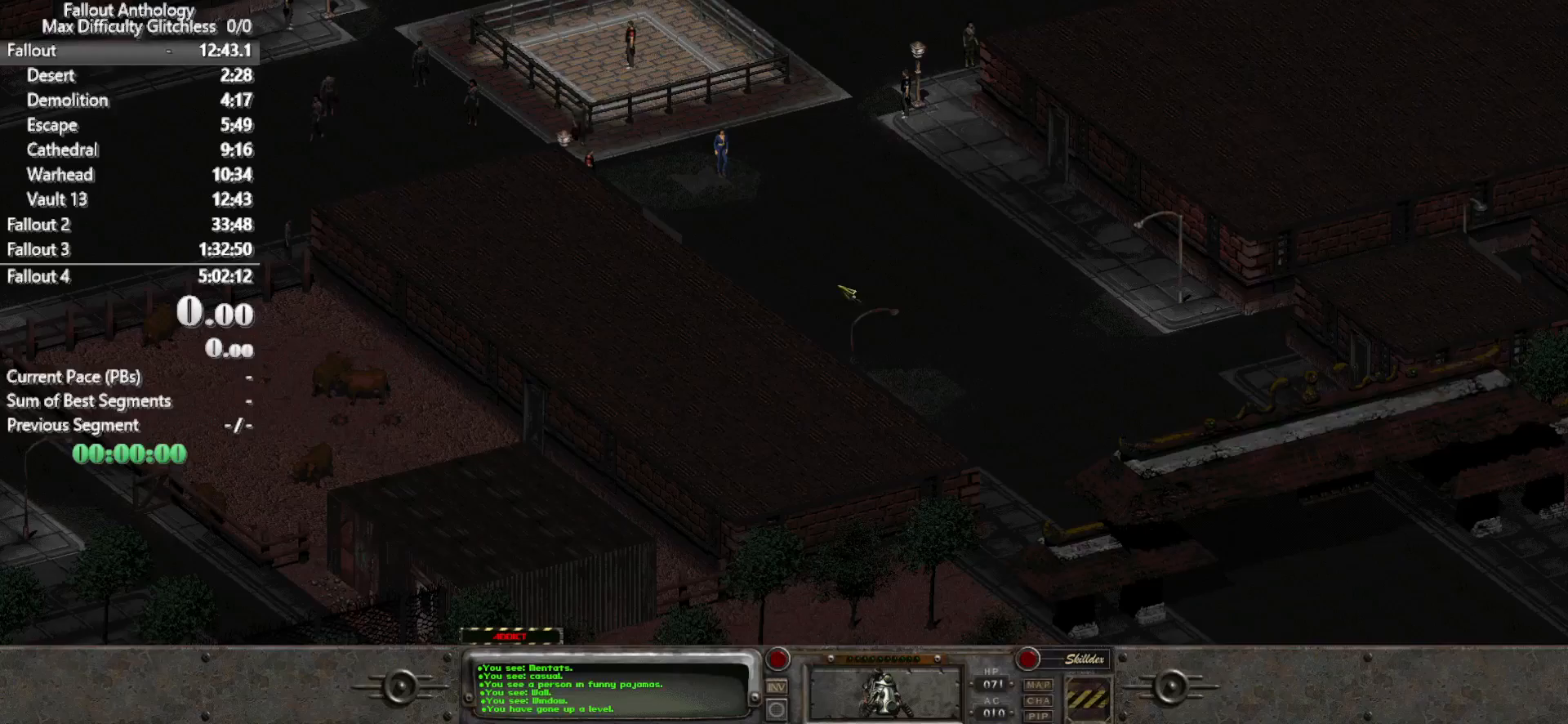
Gameplay with keyboard and mouse; each line is a JSON object with the keys and mouse buttons held at the frame after it. "events" lists presses ("down") and releases ("up") of "1", "2", "3", "4", "5", "a", "alt", "c", "caps_lock", "ctrl", "d", "down", "e", "f", "g", "left", "q", "r", "return", "right", "s", "shift", "space", "t", "tab", "up", "v", "w", "x", "z", "mouse_left", "mouse_right", "mouse_mb4" and "mouse_mb5" between this image and that frame as [ms after this image, input, new state], when the widget could be followed in between. "mouse_left", "mouse_right", "mouse_mb4", "mouse_mb5" = the "left", "right", "mb4", "mb5" buttons of the "mouse" list. No other keys are recorded. Not read: mouse_move mouse_wheel_down mouse_wheel_up.
{"keys": [], "mouse": [], "events": []}
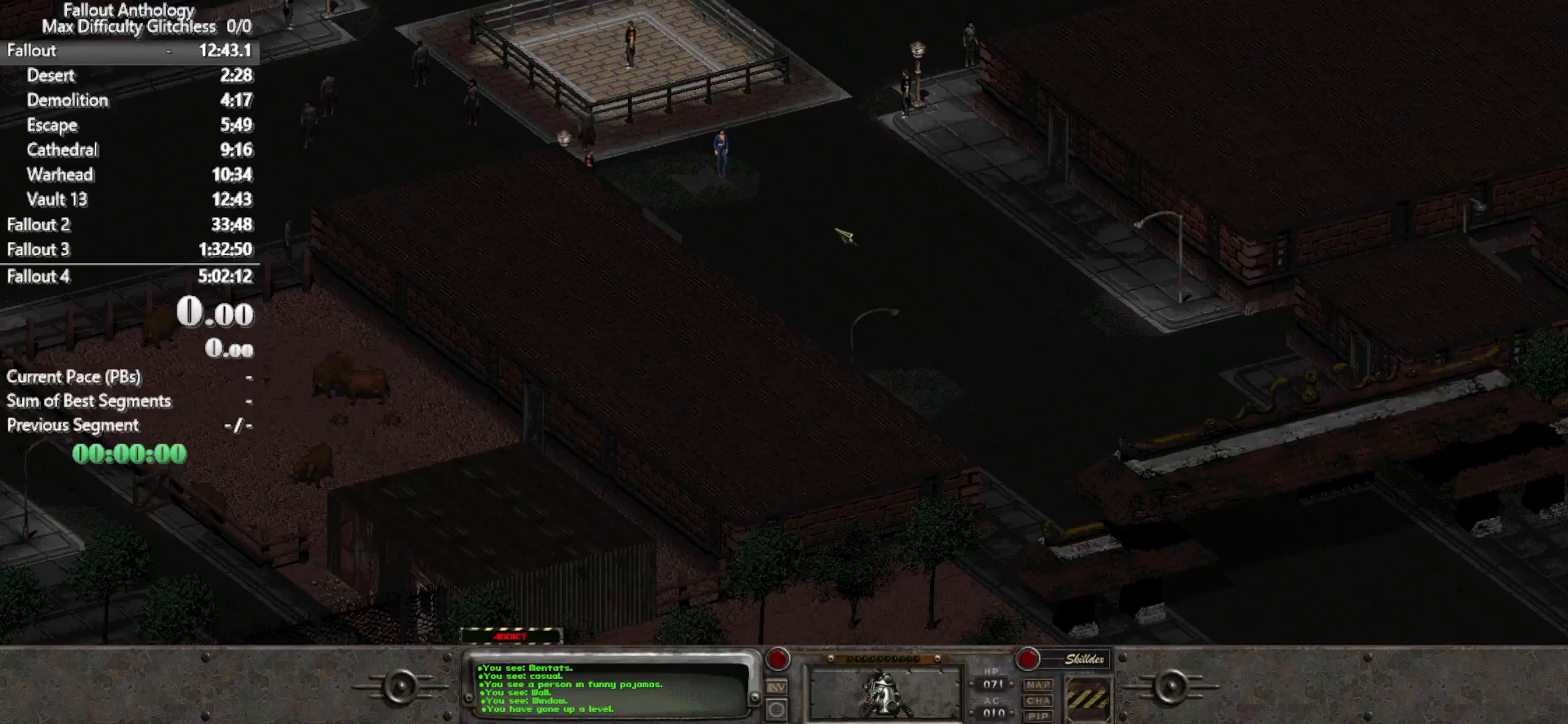
{"keys": [], "mouse": [], "events": []}
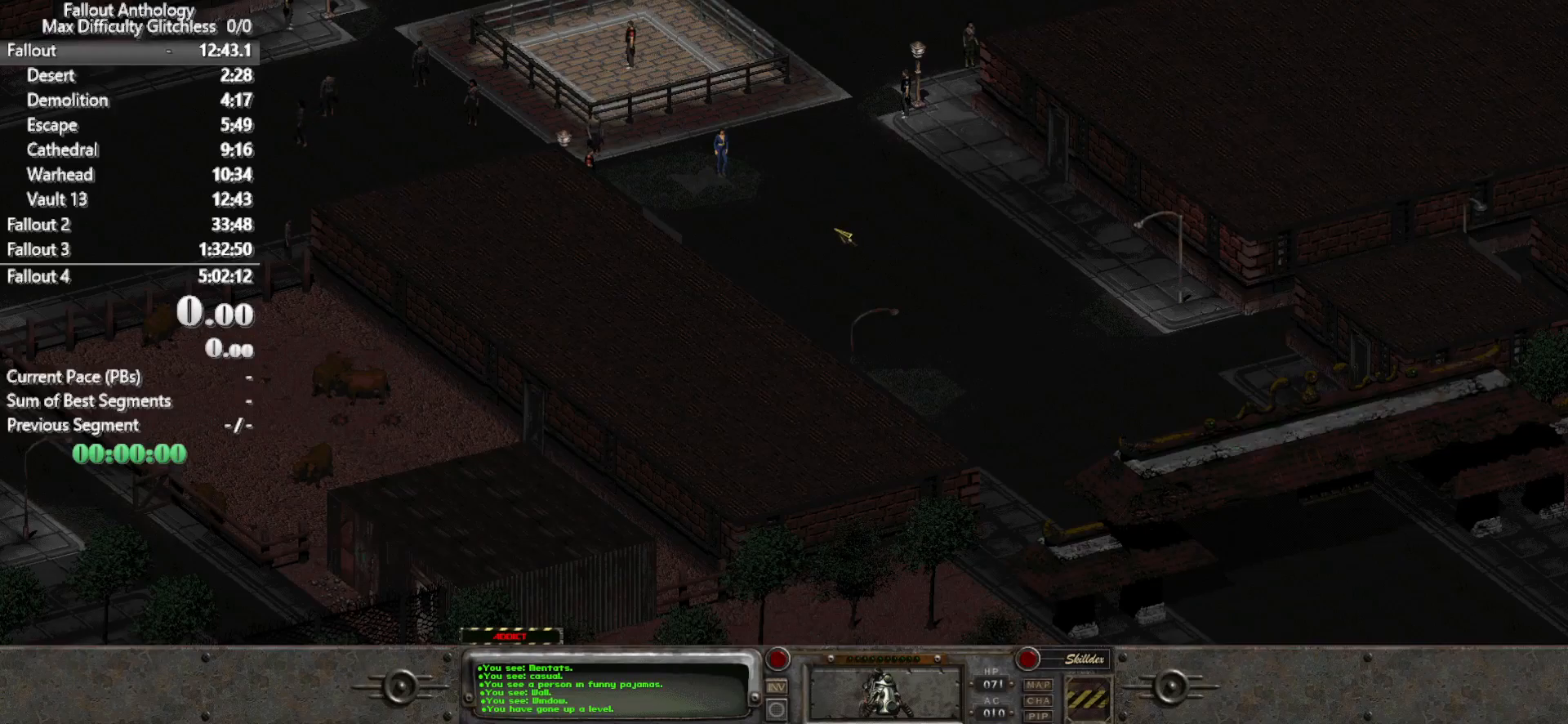
{"keys": [], "mouse": [], "events": []}
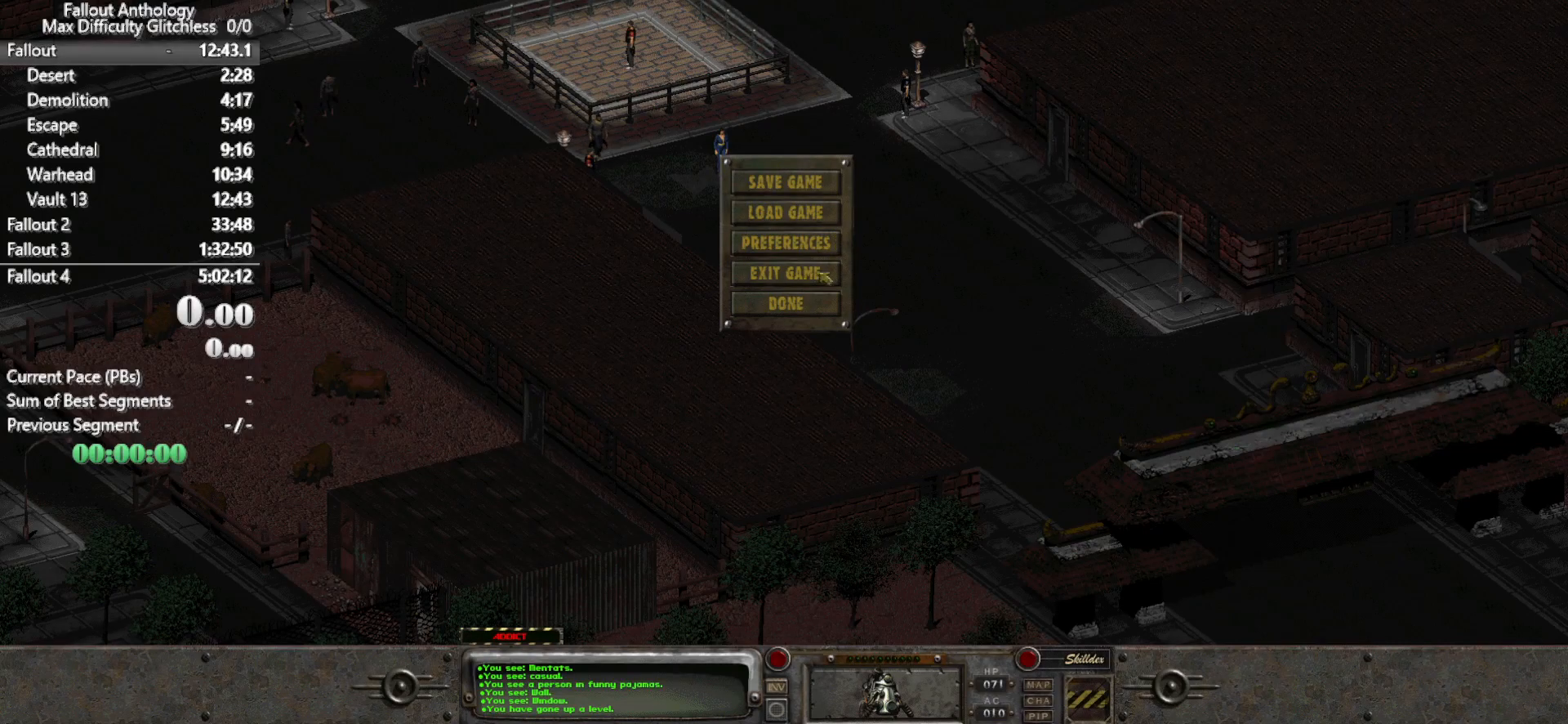
{"keys": [], "mouse": [], "events": [[283, "mouse_left", "down"], [333, "mouse_left", "up"]]}